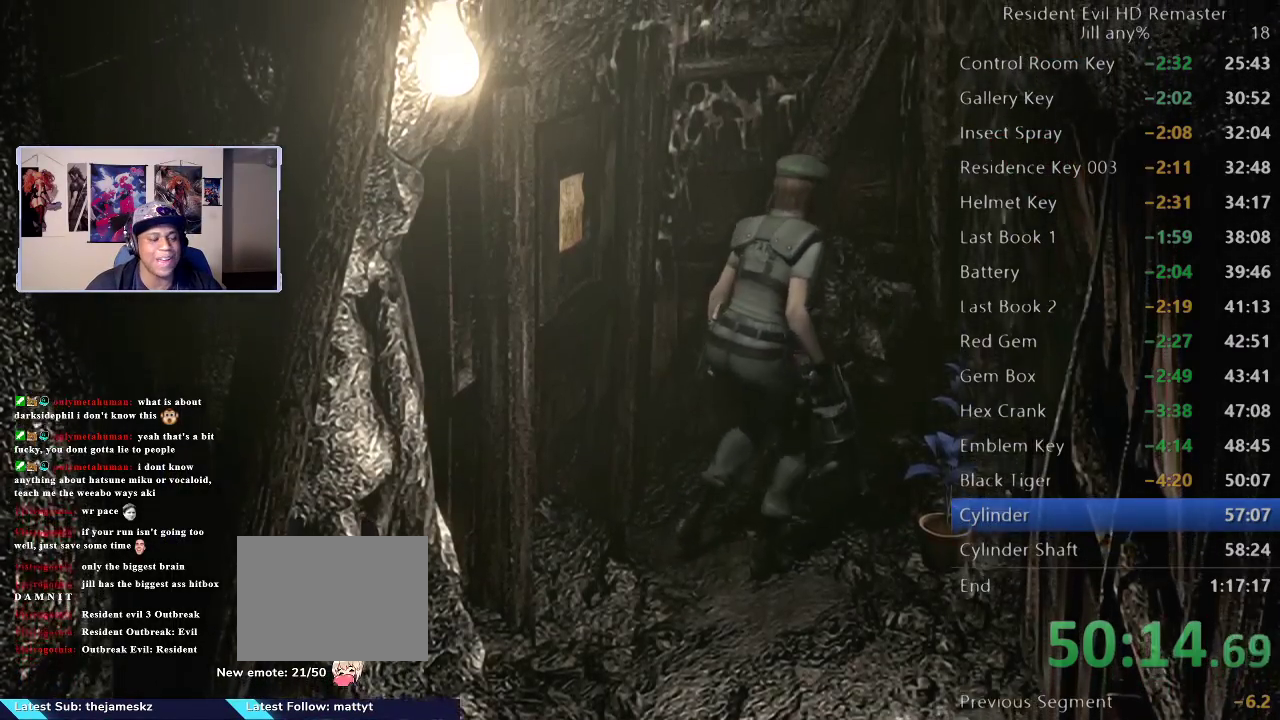
Gameplay with a controller (Xbox layout); each line is a JSON object with the inputs held at the frame after it. "events" lists button and stick changes between this image and that frame as [ms after this image, input, new state], when the widget could be followed in between.
{"buttons": [], "left_stick": "down", "right_stick": "center", "events": []}
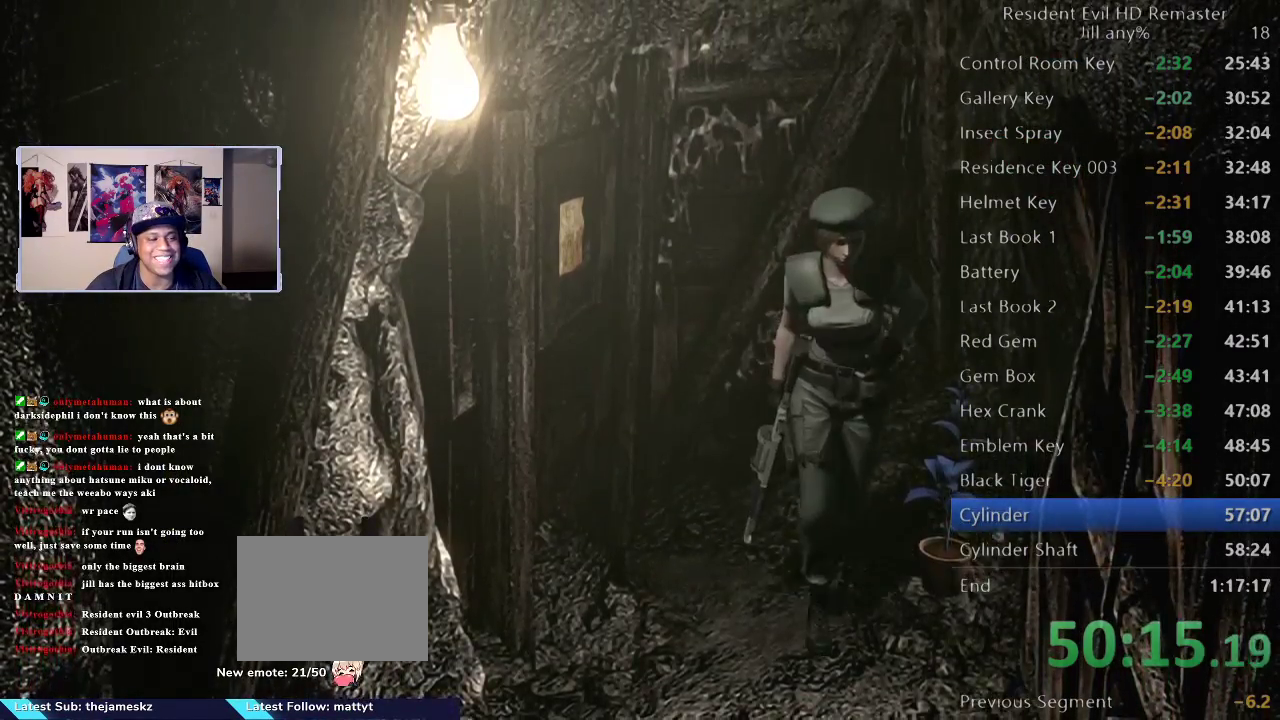
{"buttons": [], "left_stick": "center", "right_stick": "center", "events": [[133, "B", "down"], [250, "left_stick", "center"], [350, "B", "up"]]}
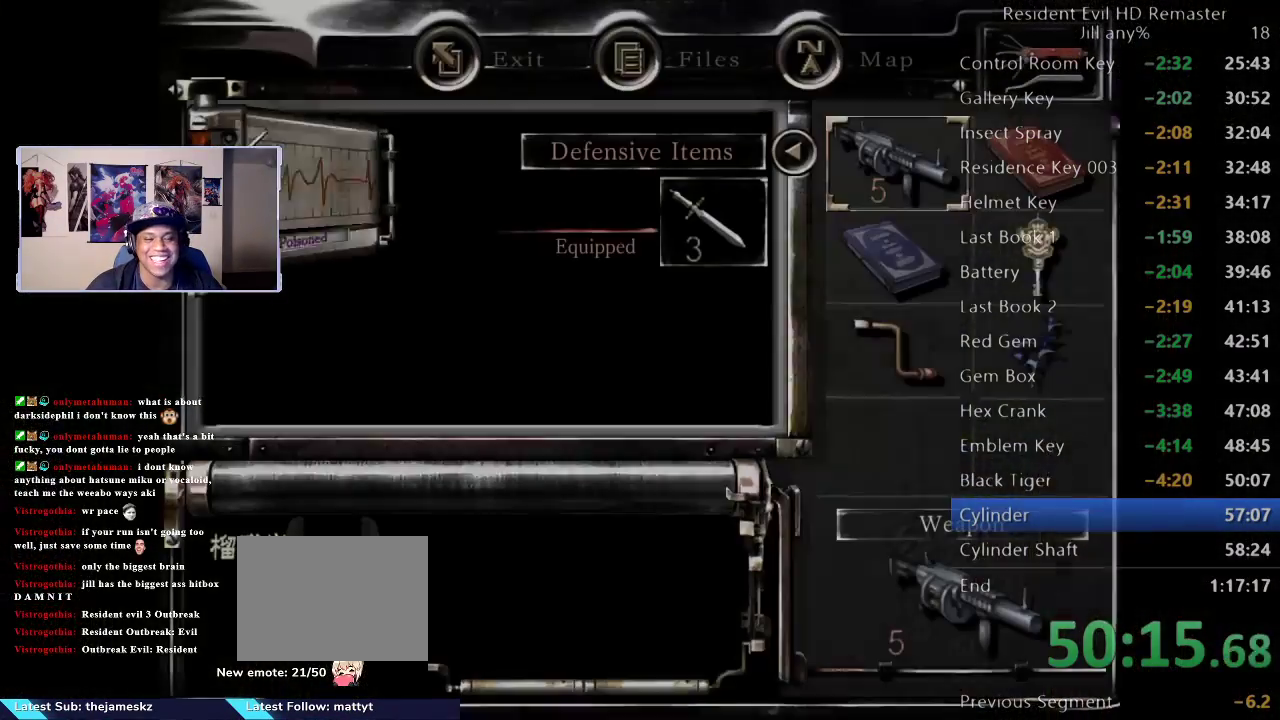
{"buttons": [], "left_stick": "center", "right_stick": "center", "events": [[267, "left_stick", "down"], [417, "left_stick", "center"]]}
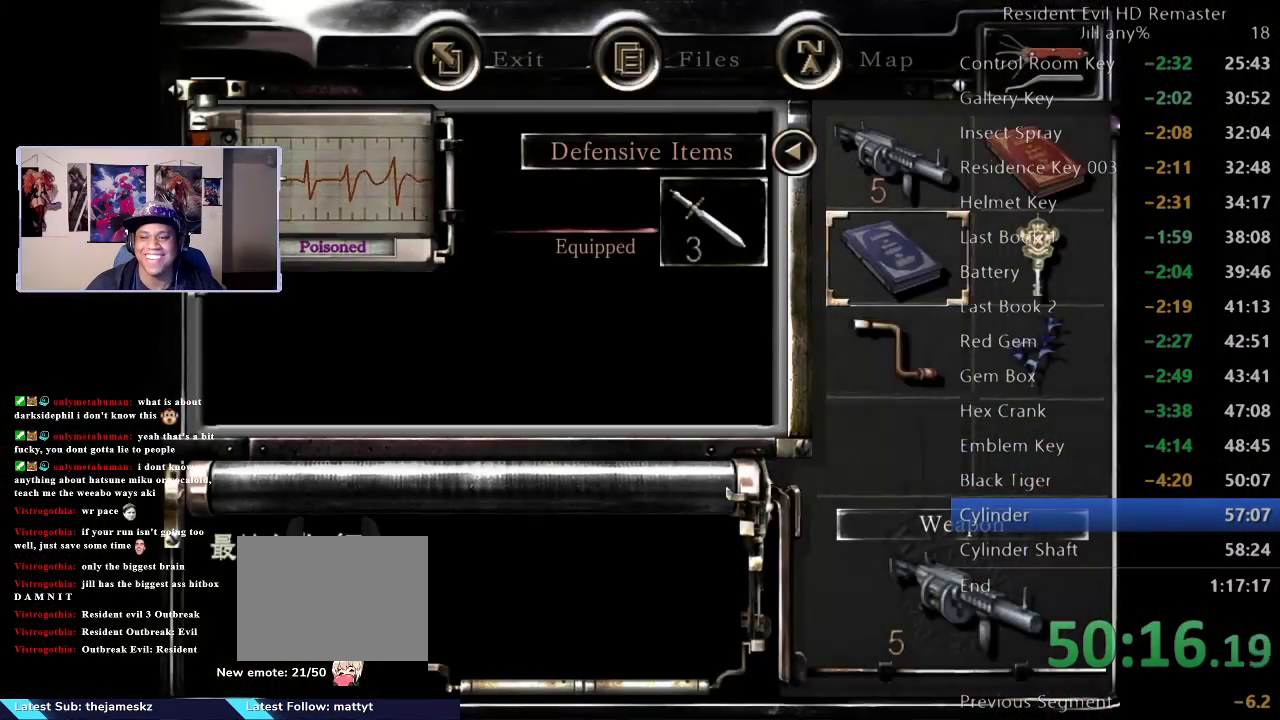
{"buttons": [], "left_stick": "center", "right_stick": "center", "events": [[17, "left_stick", "down"], [133, "left_stick", "center"], [300, "left_stick", "right"], [367, "left_stick", "center"]]}
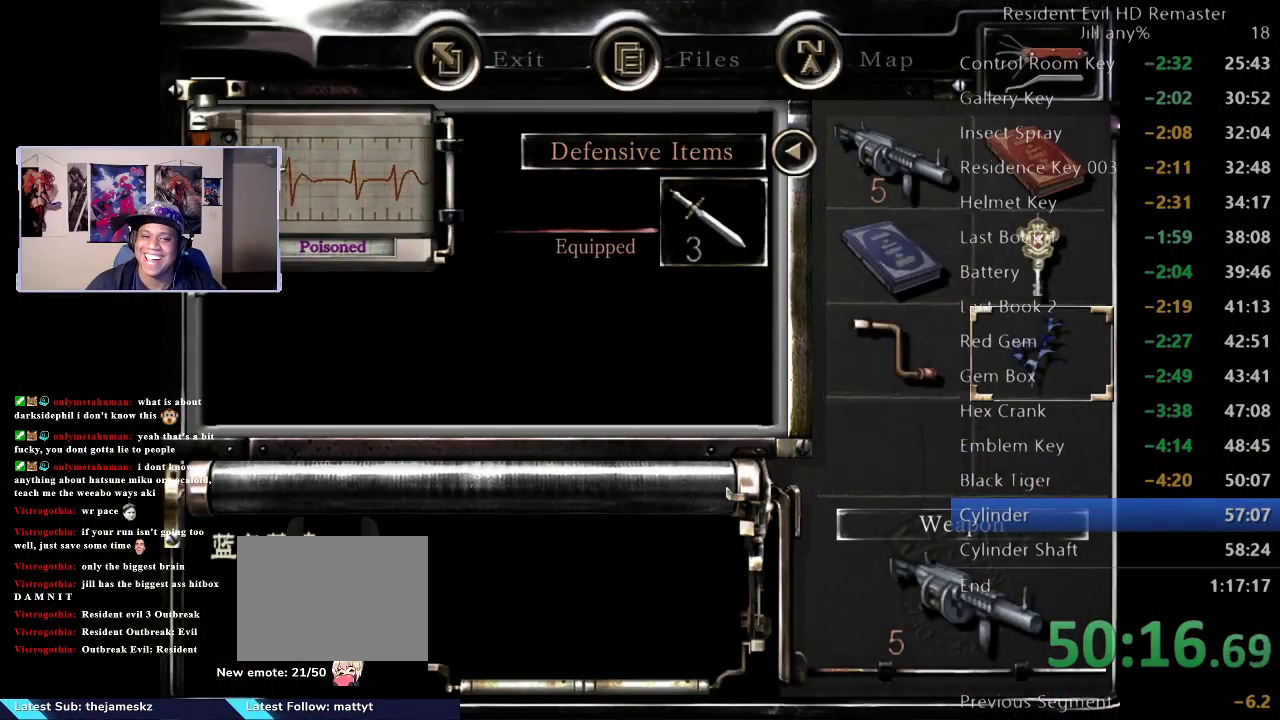
{"buttons": ["A"], "left_stick": "center", "right_stick": "center", "events": [[267, "A", "down"], [383, "A", "up"], [483, "A", "down"]]}
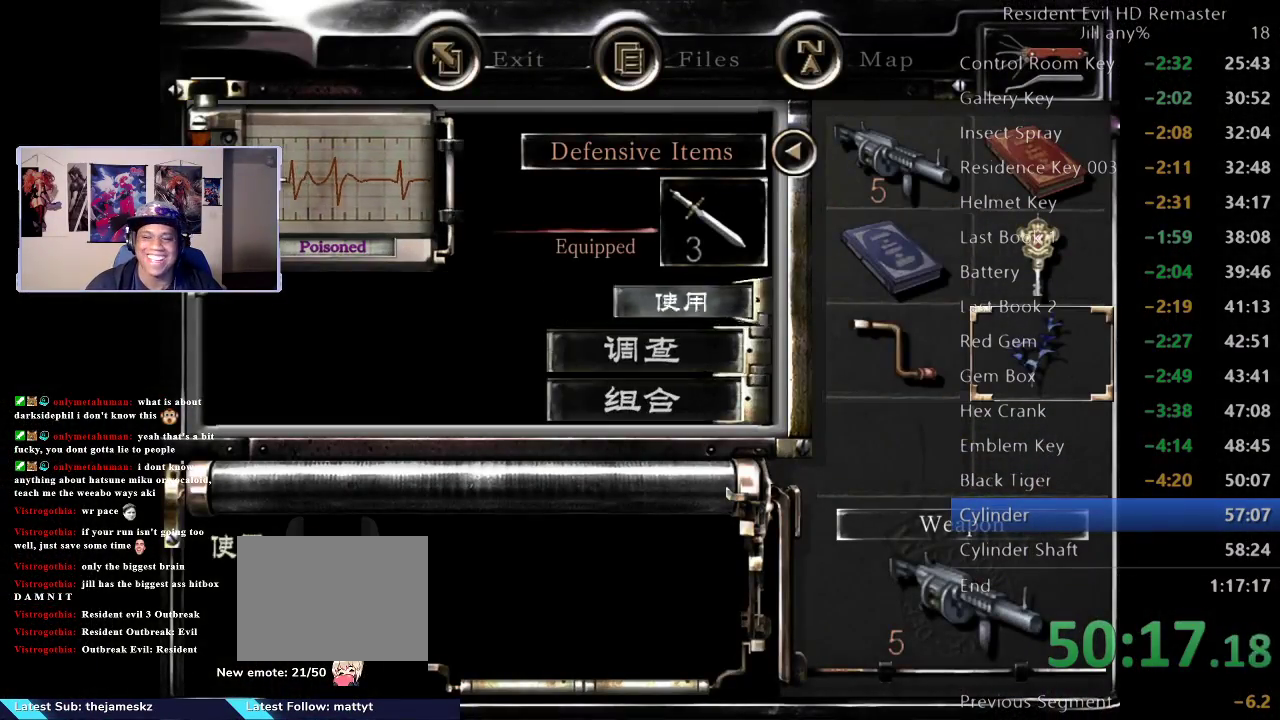
{"buttons": [], "left_stick": "left", "right_stick": "center", "events": [[150, "A", "up"], [450, "left_stick", "left"]]}
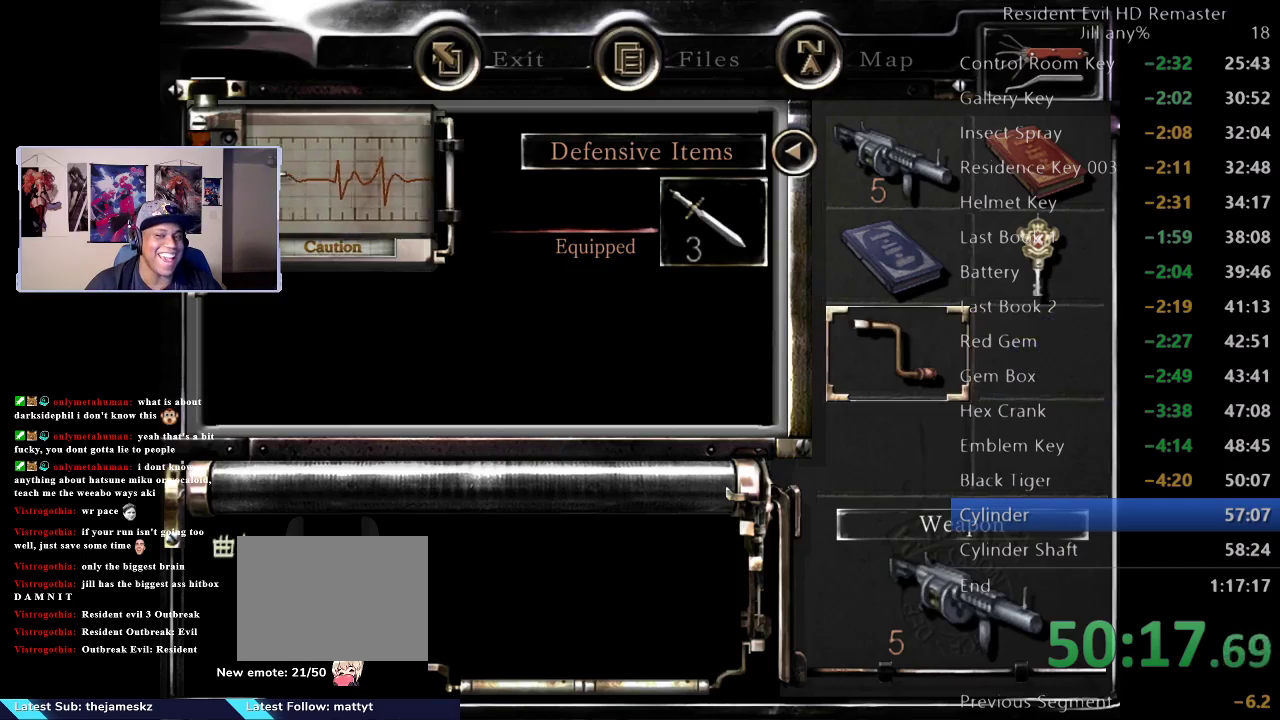
{"buttons": [], "left_stick": "center", "right_stick": "center", "events": [[67, "left_stick", "center"], [183, "left_stick", "up"], [283, "left_stick", "center"], [367, "left_stick", "up"], [483, "left_stick", "center"]]}
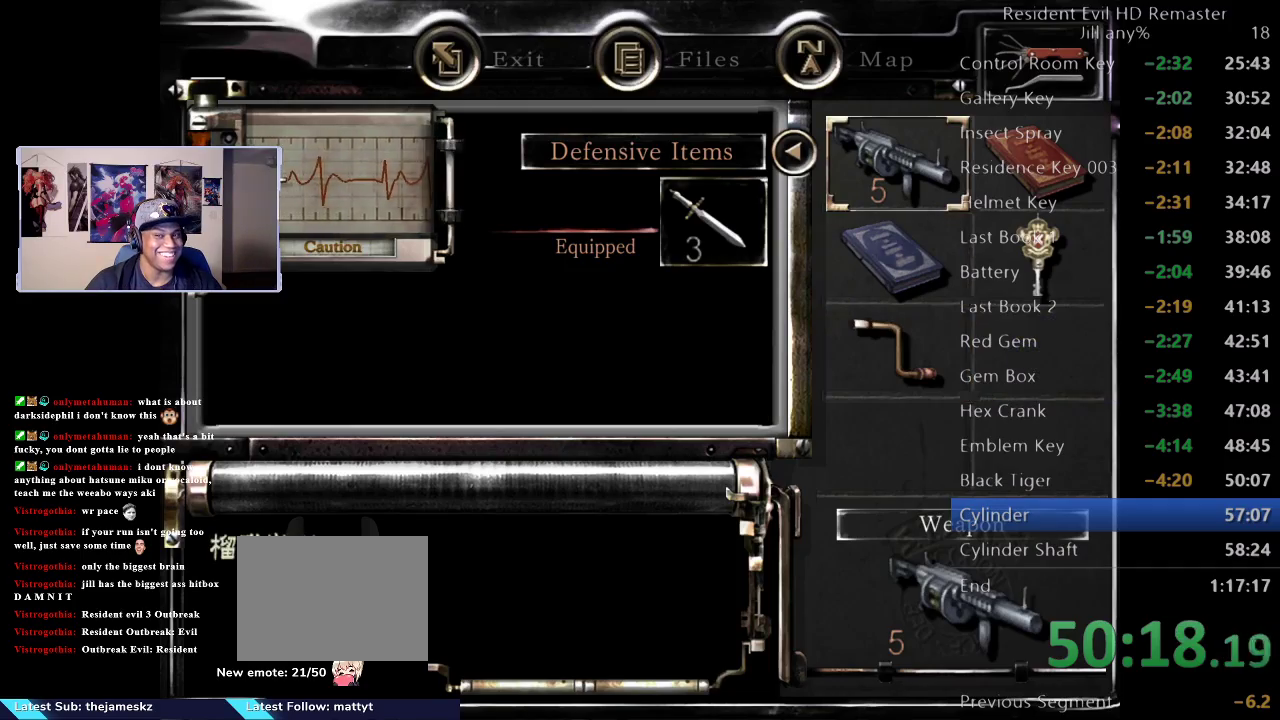
{"buttons": ["A"], "left_stick": "center", "right_stick": "center", "events": [[167, "A", "down"], [317, "A", "up"], [433, "A", "down"]]}
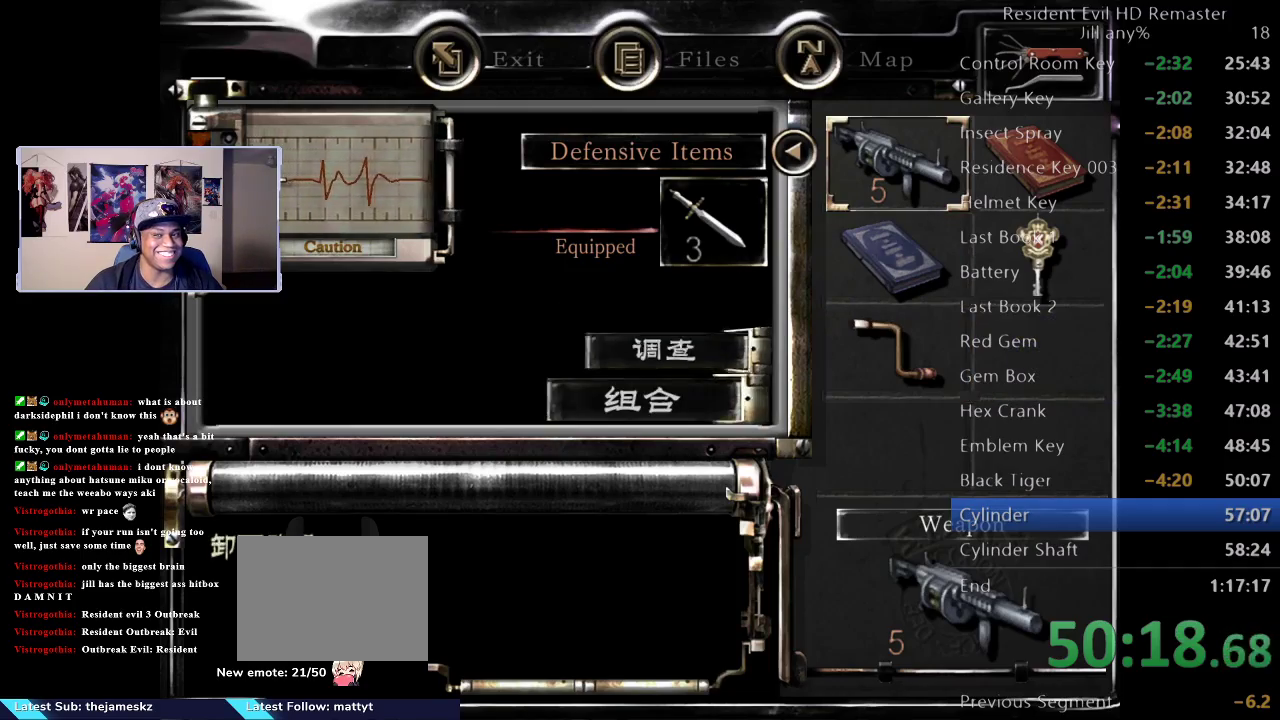
{"buttons": [], "left_stick": "center", "right_stick": "center", "events": [[50, "A", "up"], [233, "B", "down"], [333, "B", "up"], [417, "B", "down"], [500, "B", "up"]]}
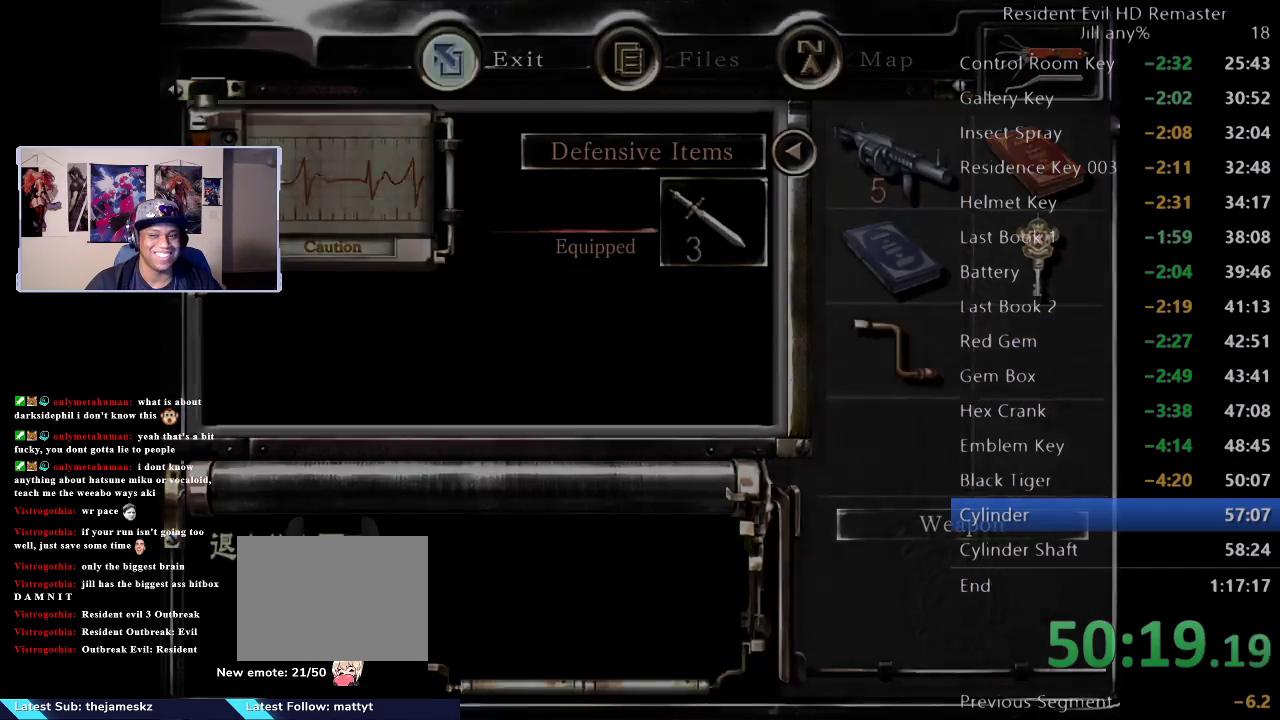
{"buttons": [], "left_stick": "down", "right_stick": "center", "events": [[17, "left_stick", "down"]]}
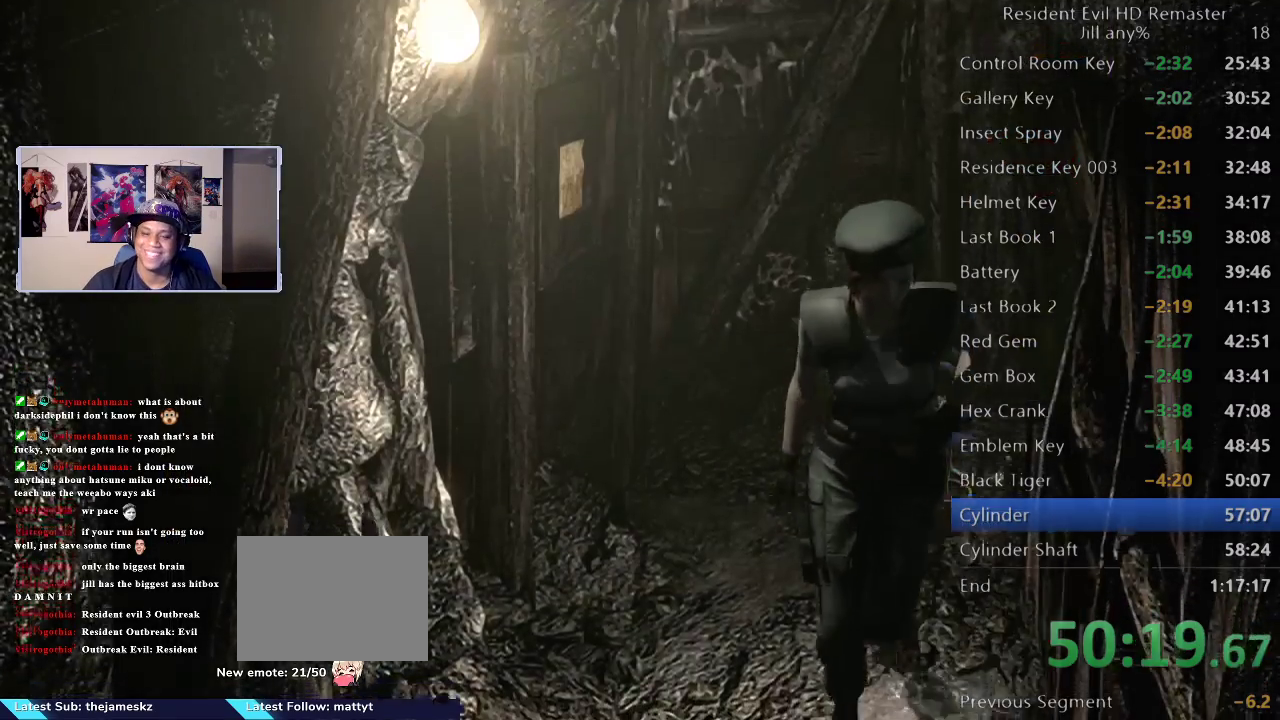
{"buttons": [], "left_stick": "down", "right_stick": "center", "events": []}
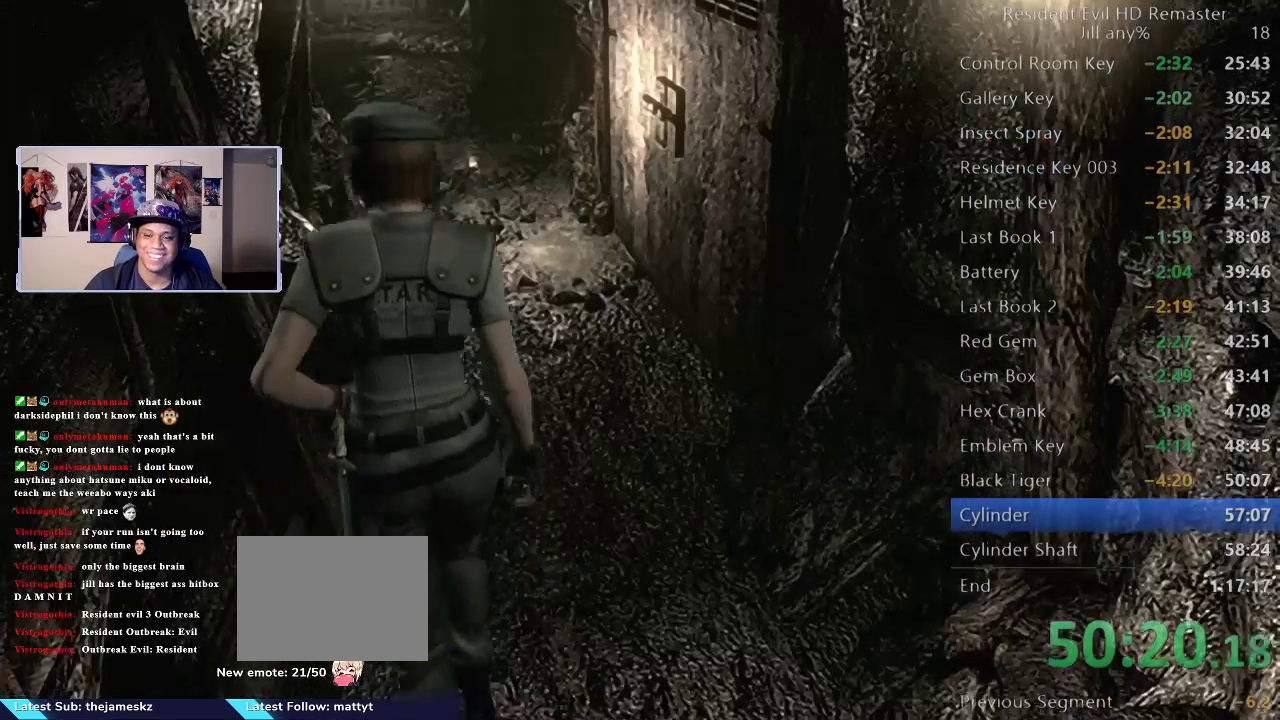
{"buttons": [], "left_stick": "up", "right_stick": "center", "events": [[250, "left_stick", "up"]]}
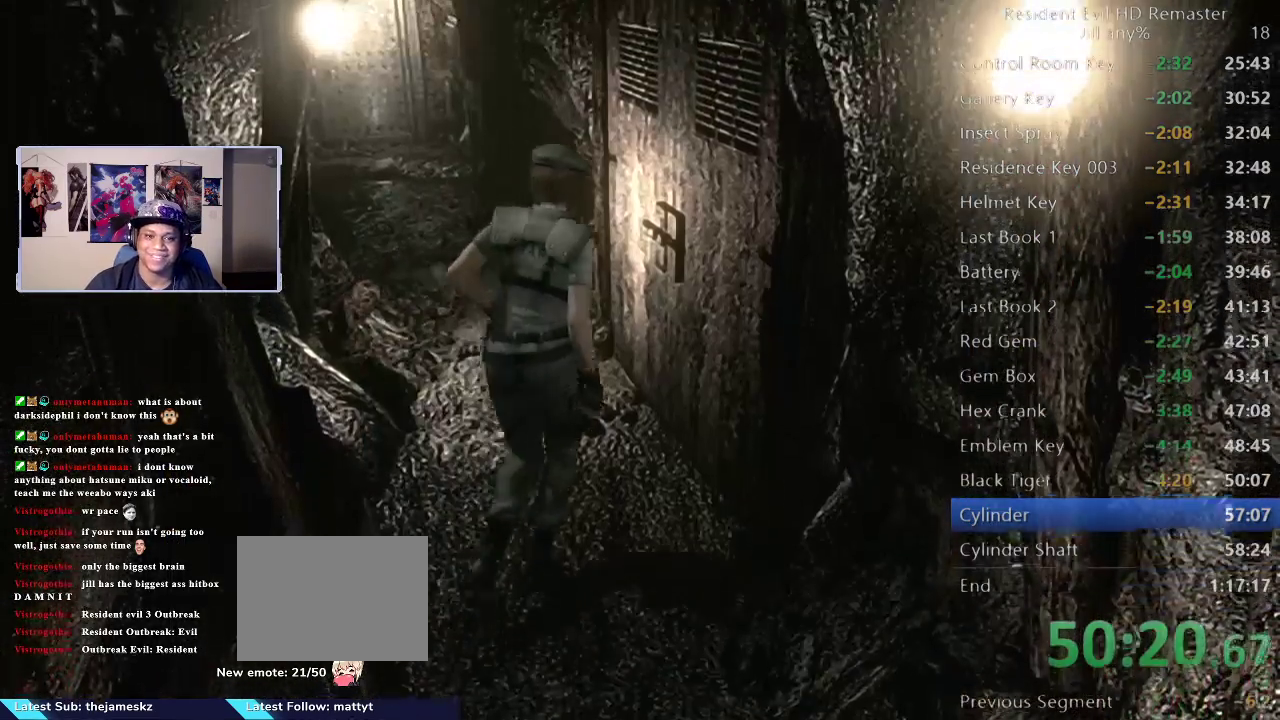
{"buttons": [], "left_stick": "up", "right_stick": "center", "events": []}
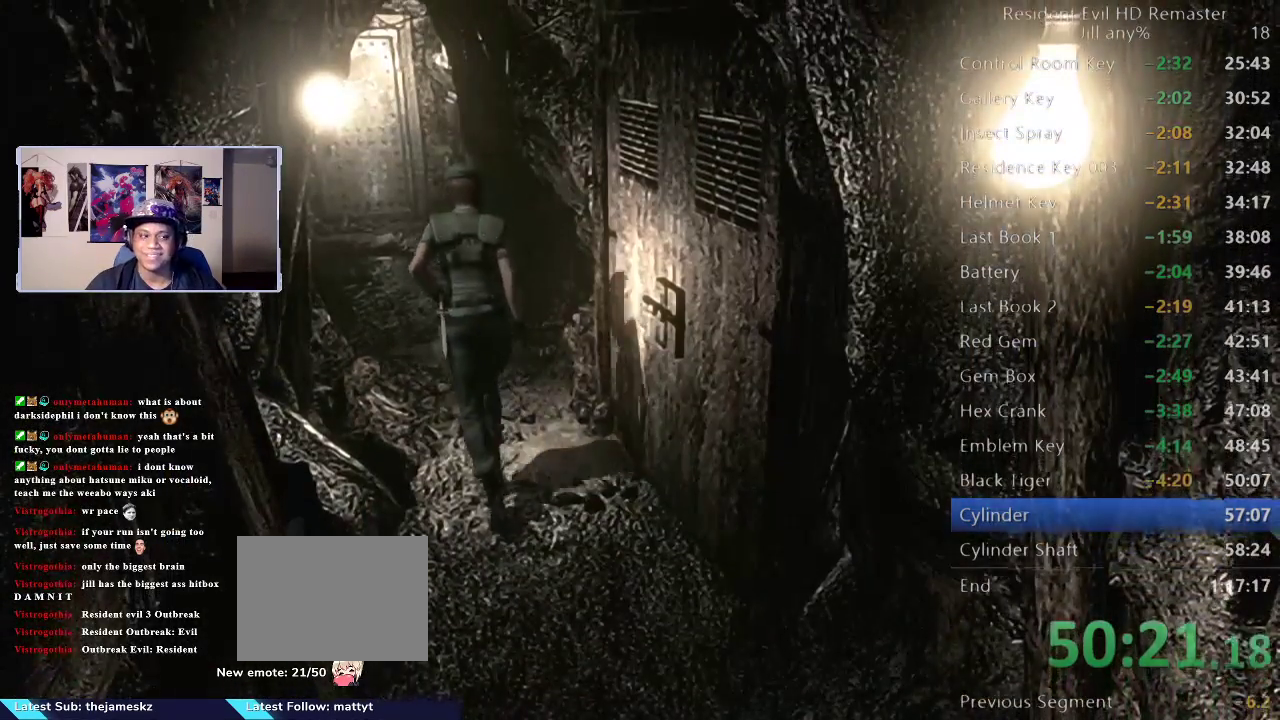
{"buttons": [], "left_stick": "up-left", "right_stick": "center", "events": [[117, "left_stick", "up-left"]]}
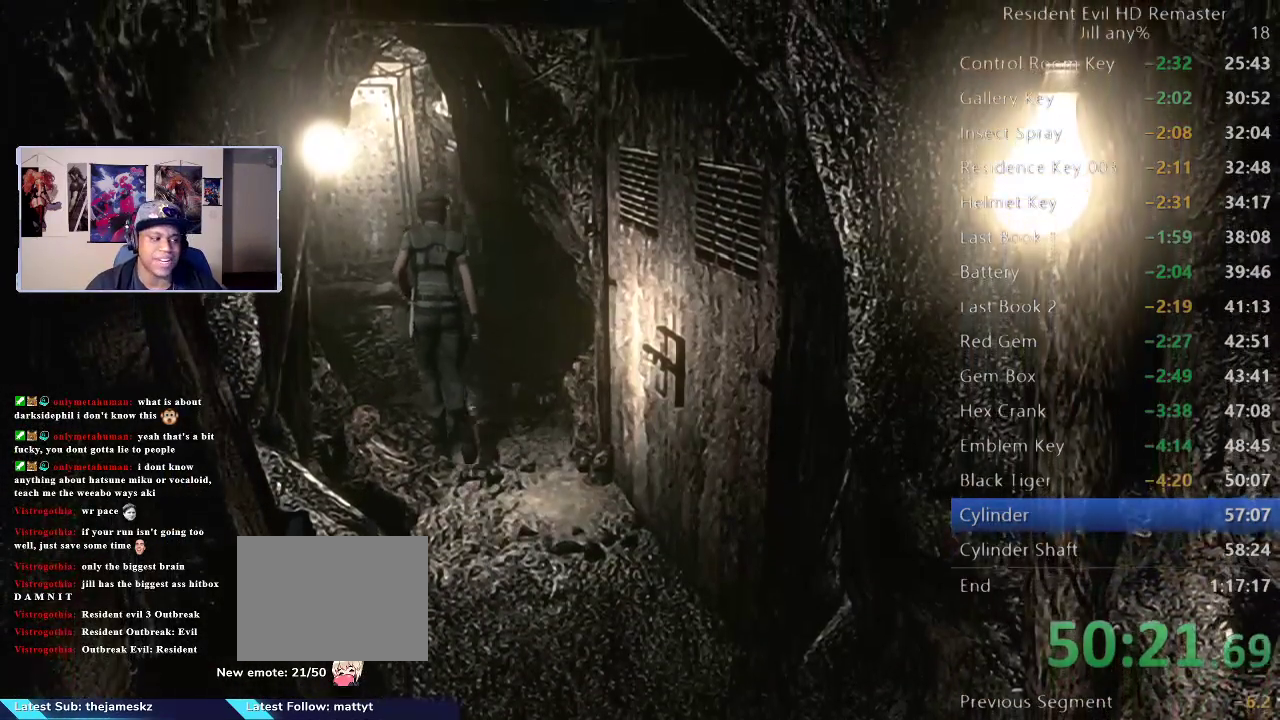
{"buttons": [], "left_stick": "up-left", "right_stick": "center", "events": [[67, "left_stick", "up"], [433, "left_stick", "up-left"]]}
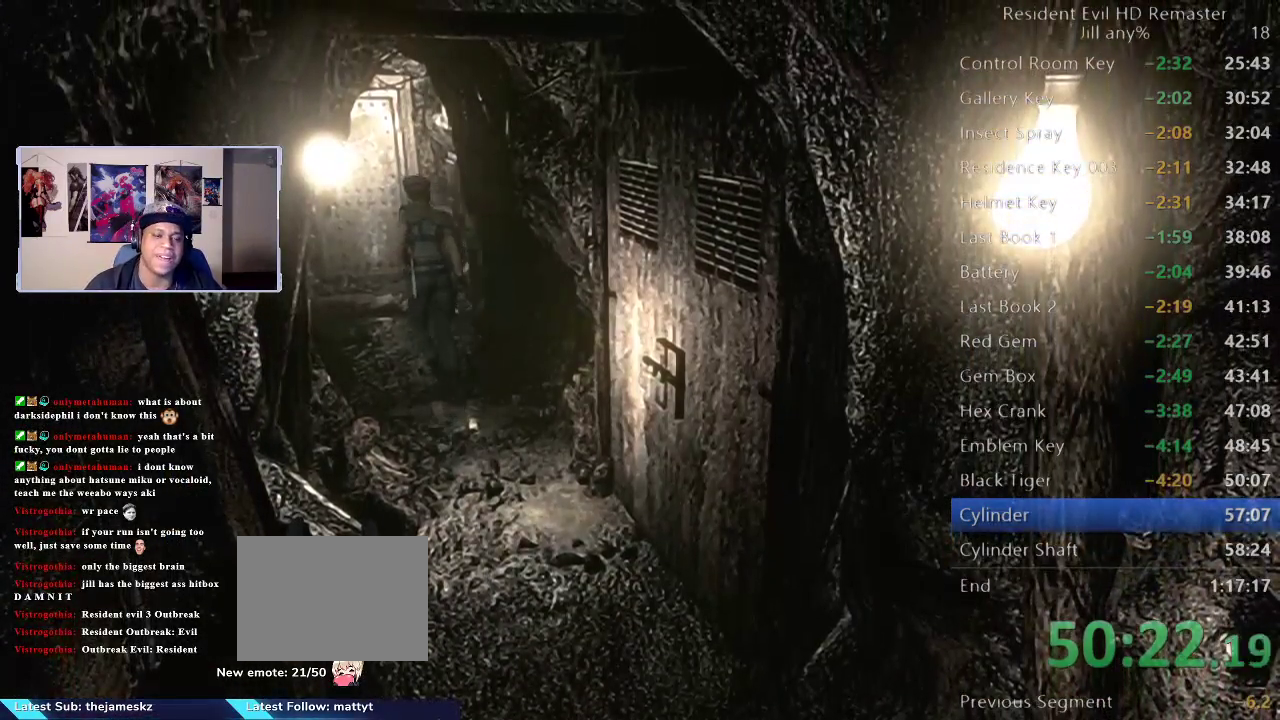
{"buttons": [], "left_stick": "up-left", "right_stick": "center", "events": []}
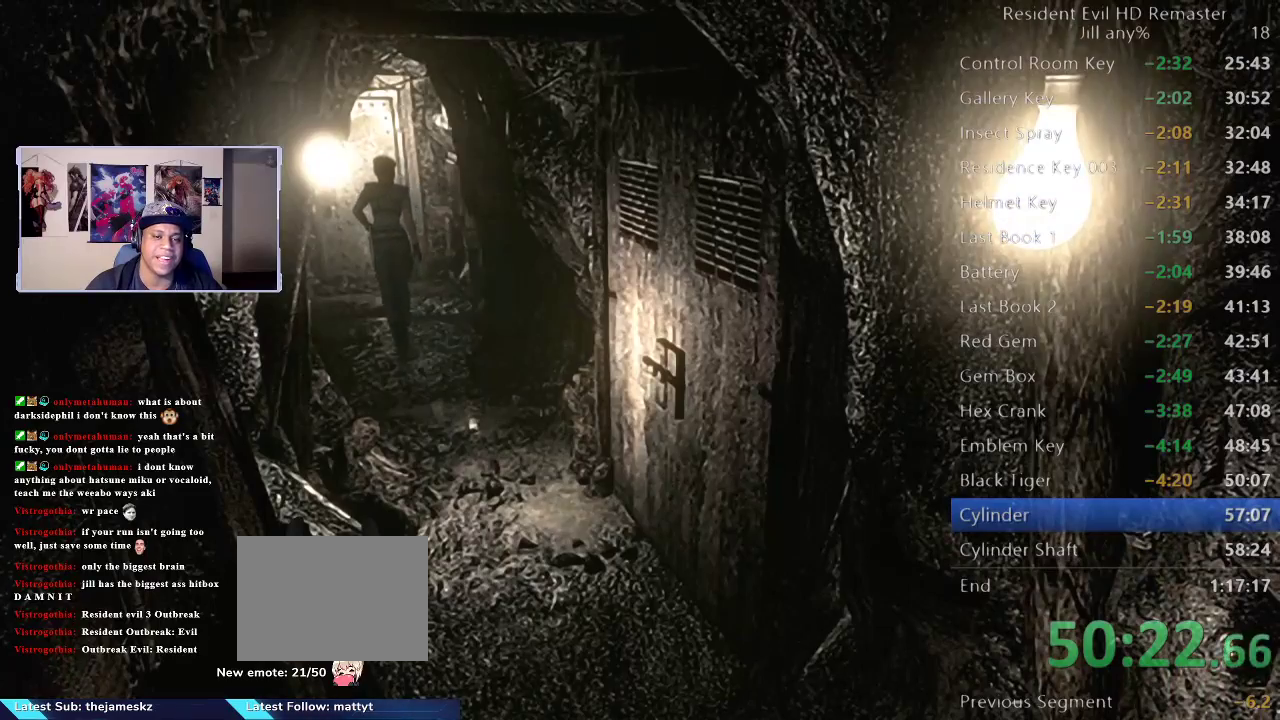
{"buttons": [], "left_stick": "up", "right_stick": "center", "events": [[117, "left_stick", "up"]]}
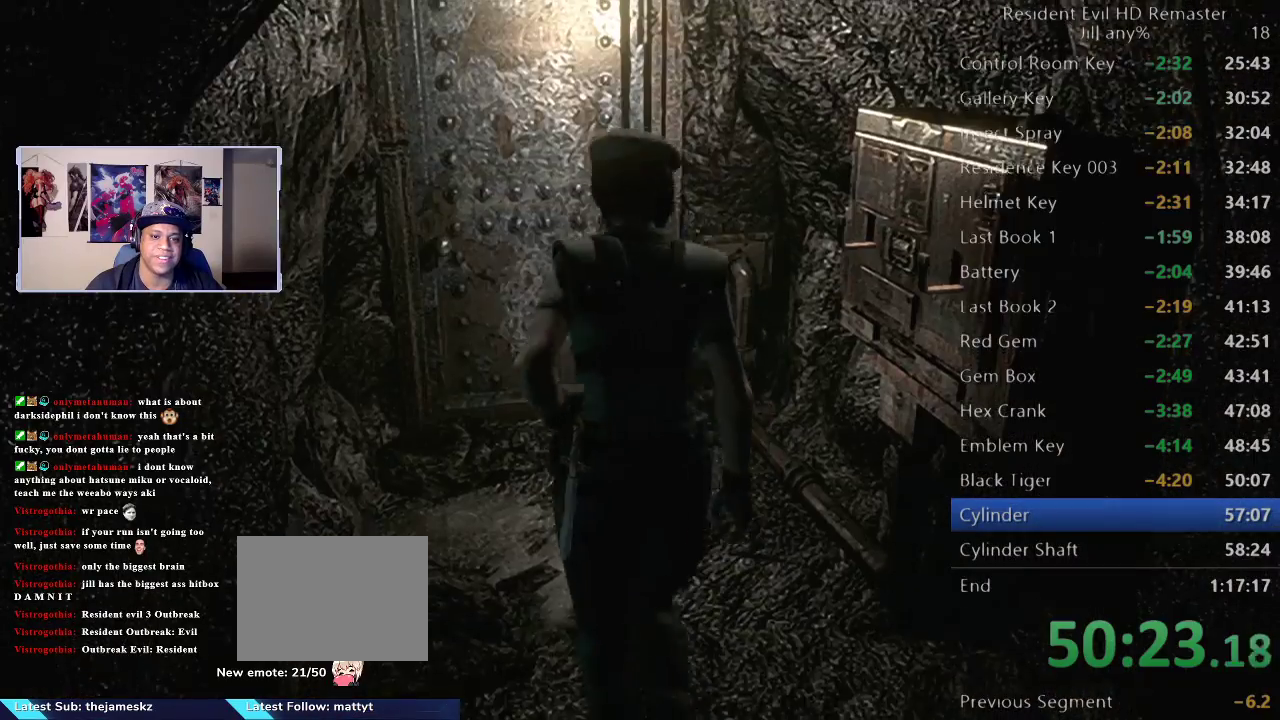
{"buttons": [], "left_stick": "up-left", "right_stick": "center", "events": [[283, "left_stick", "up-left"]]}
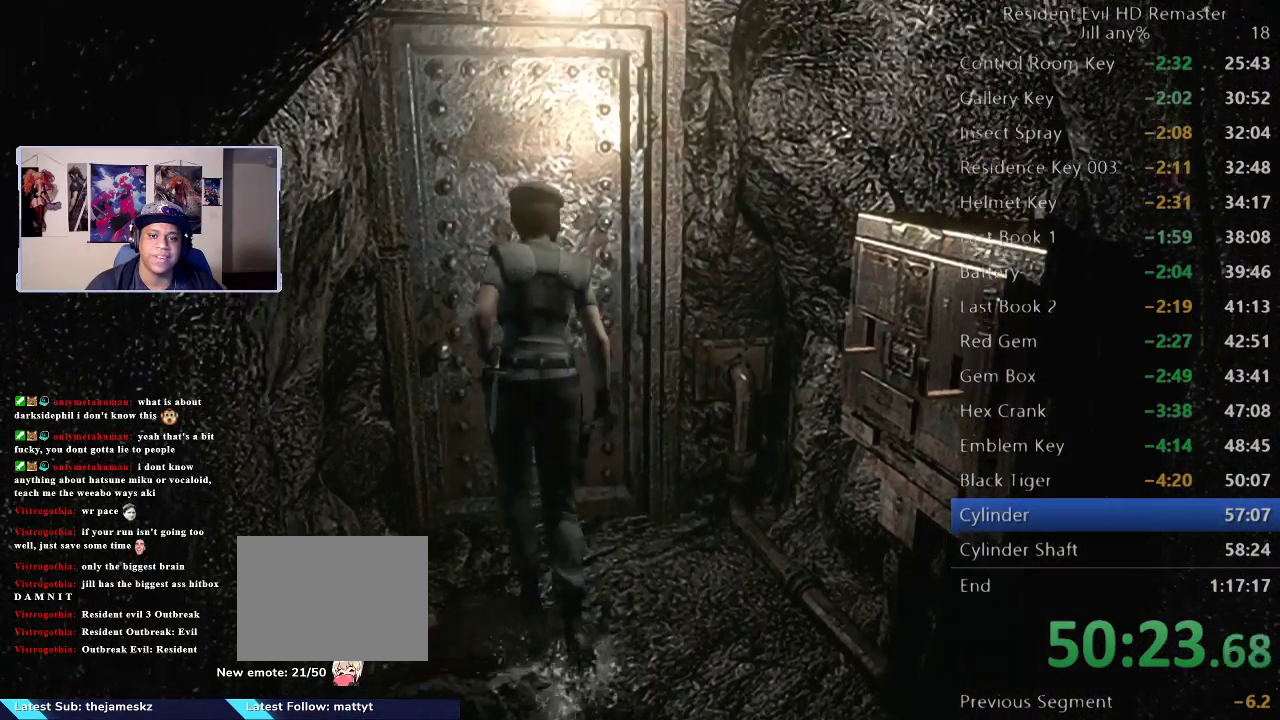
{"buttons": [], "left_stick": "center", "right_stick": "center", "events": [[33, "A", "down"], [33, "left_stick", "up"], [100, "A", "up"], [217, "A", "down"], [267, "A", "up"], [350, "A", "down"], [450, "A", "up"], [500, "left_stick", "center"]]}
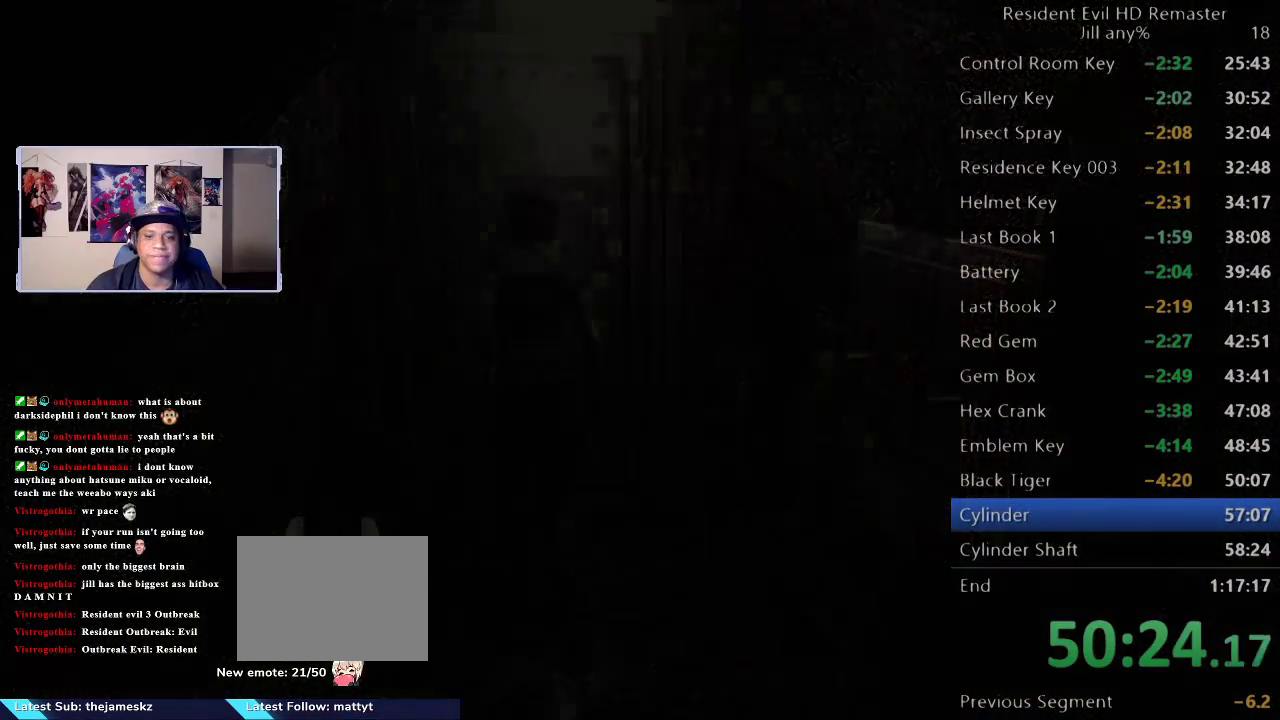
{"buttons": [], "left_stick": "center", "right_stick": "center", "events": []}
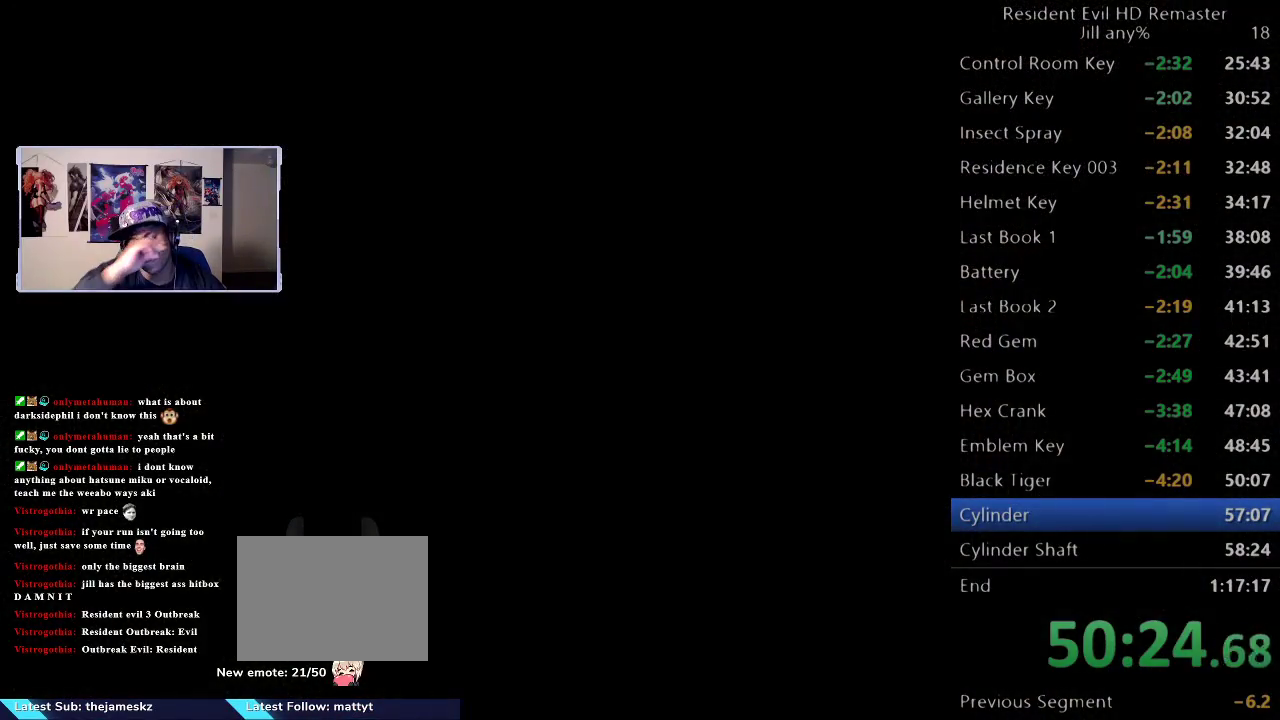
{"buttons": [], "left_stick": "center", "right_stick": "center", "events": []}
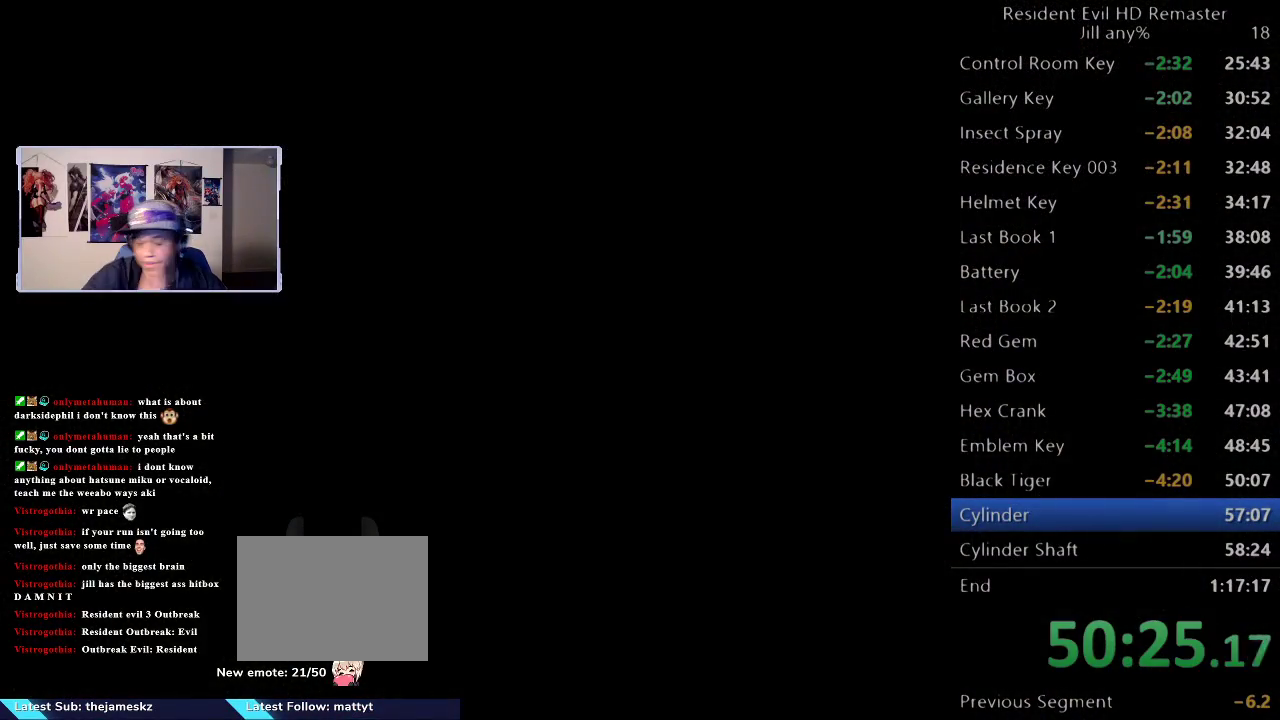
{"buttons": [], "left_stick": "center", "right_stick": "center", "events": []}
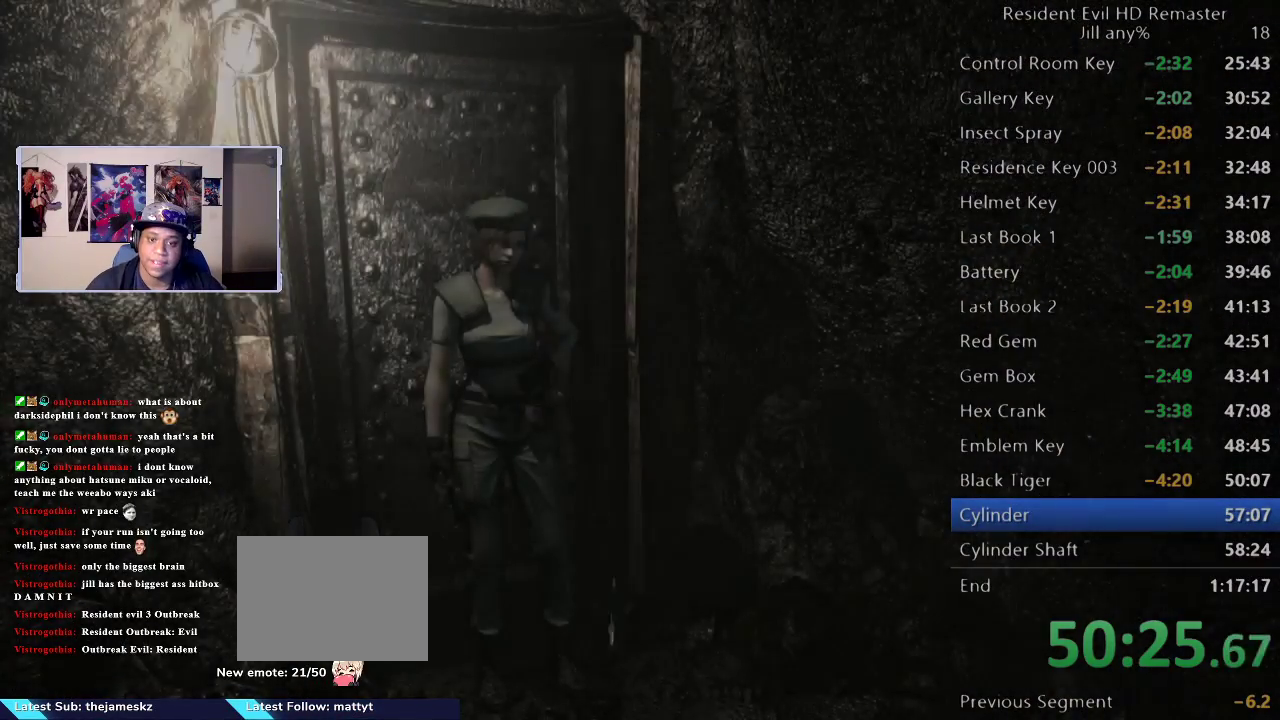
{"buttons": [], "left_stick": "down", "right_stick": "center", "events": [[33, "left_stick", "down"]]}
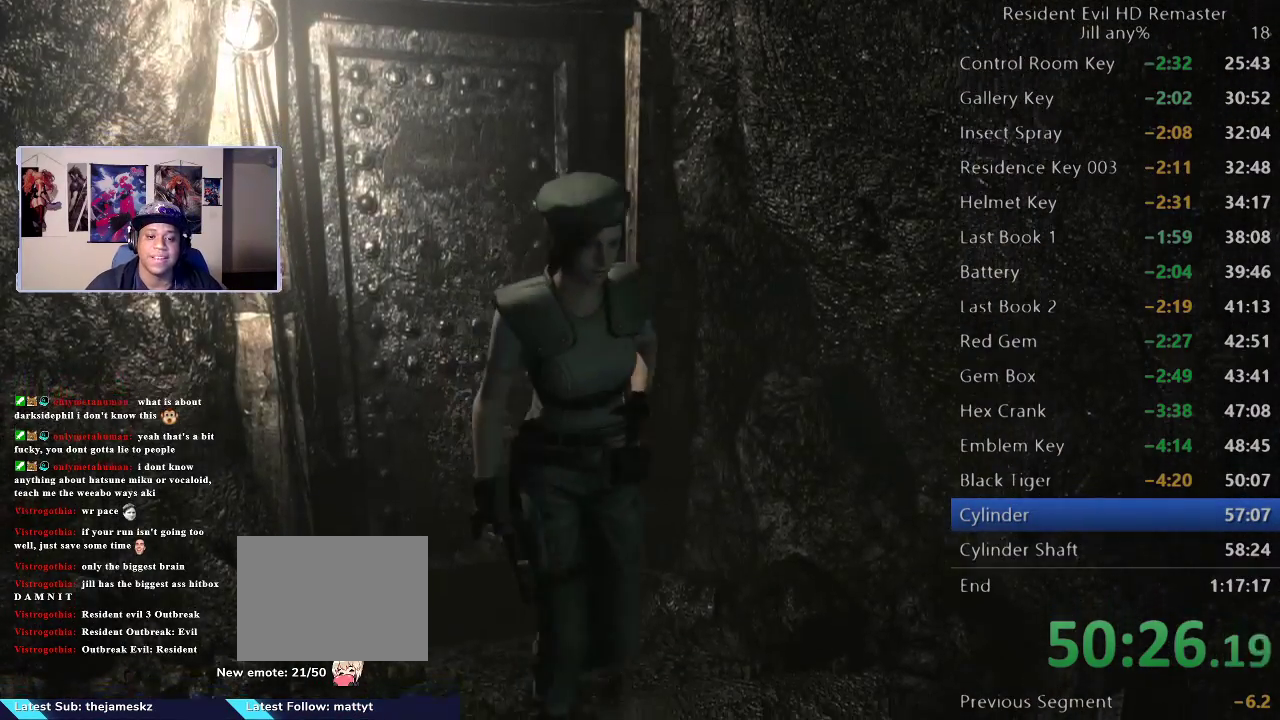
{"buttons": [], "left_stick": "down", "right_stick": "center", "events": []}
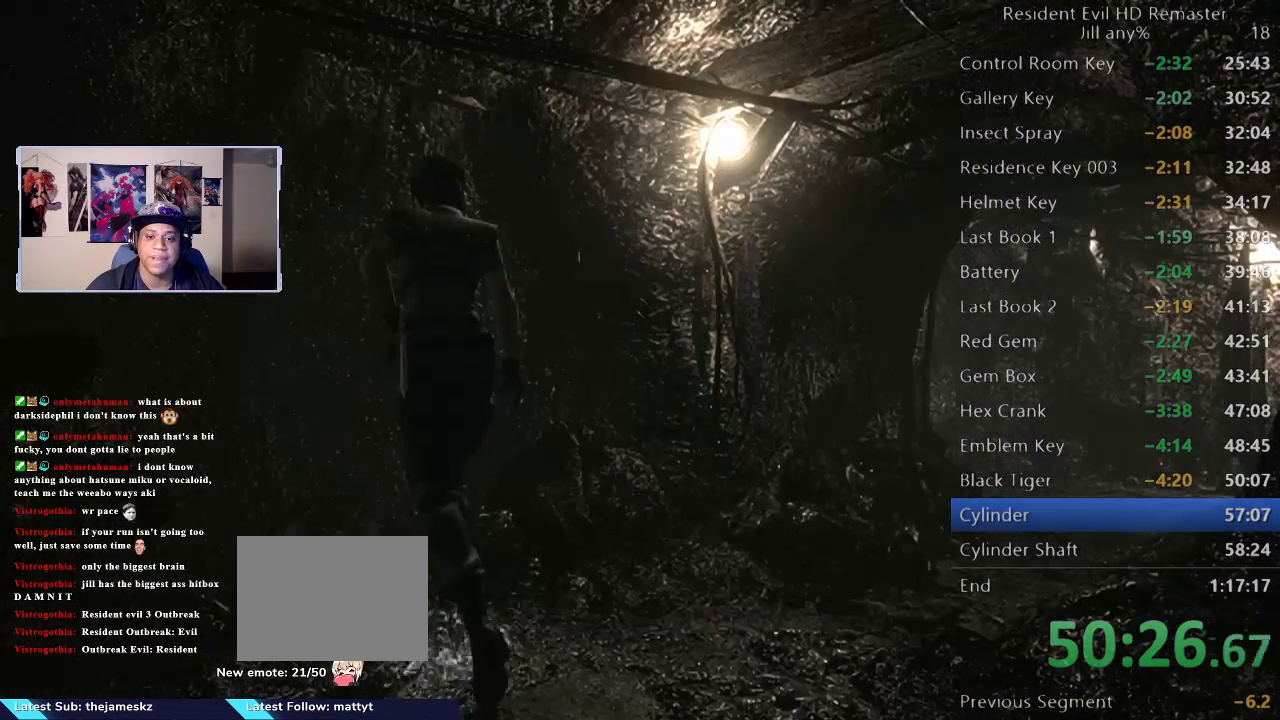
{"buttons": [], "left_stick": "right", "right_stick": "center", "events": [[300, "left_stick", "right"]]}
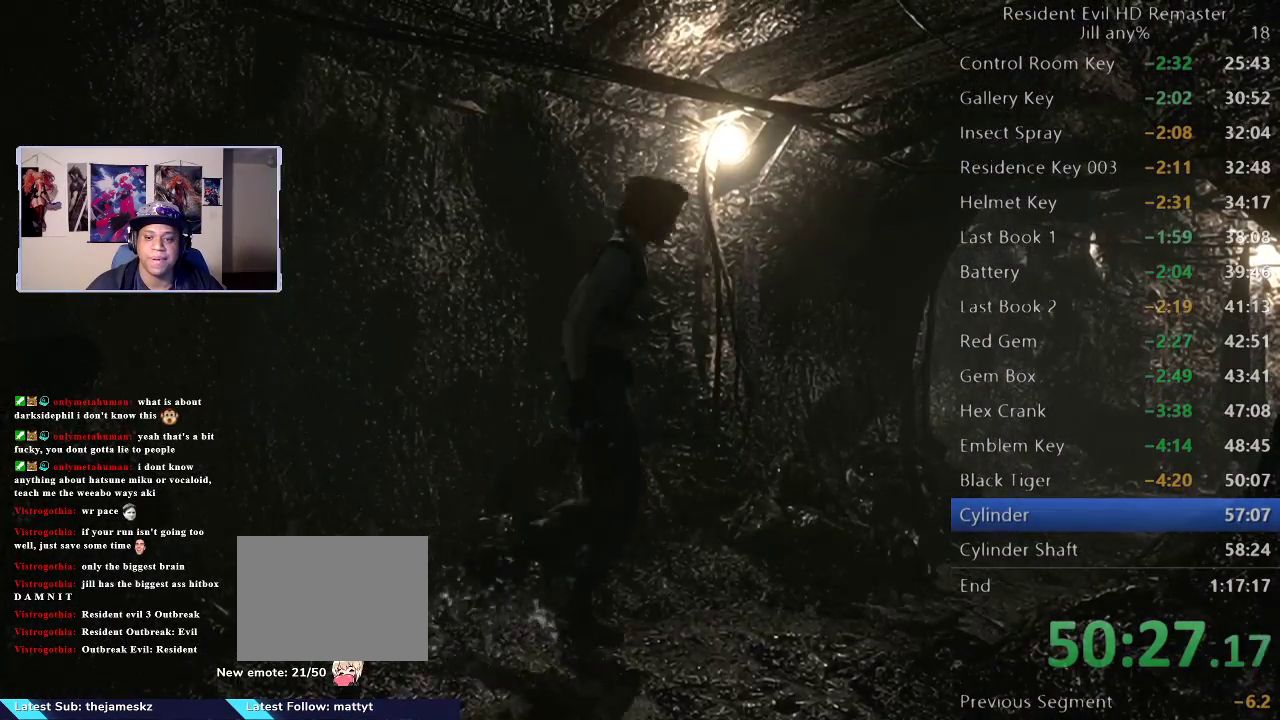
{"buttons": [], "left_stick": "up-right", "right_stick": "center", "events": [[133, "left_stick", "up-right"]]}
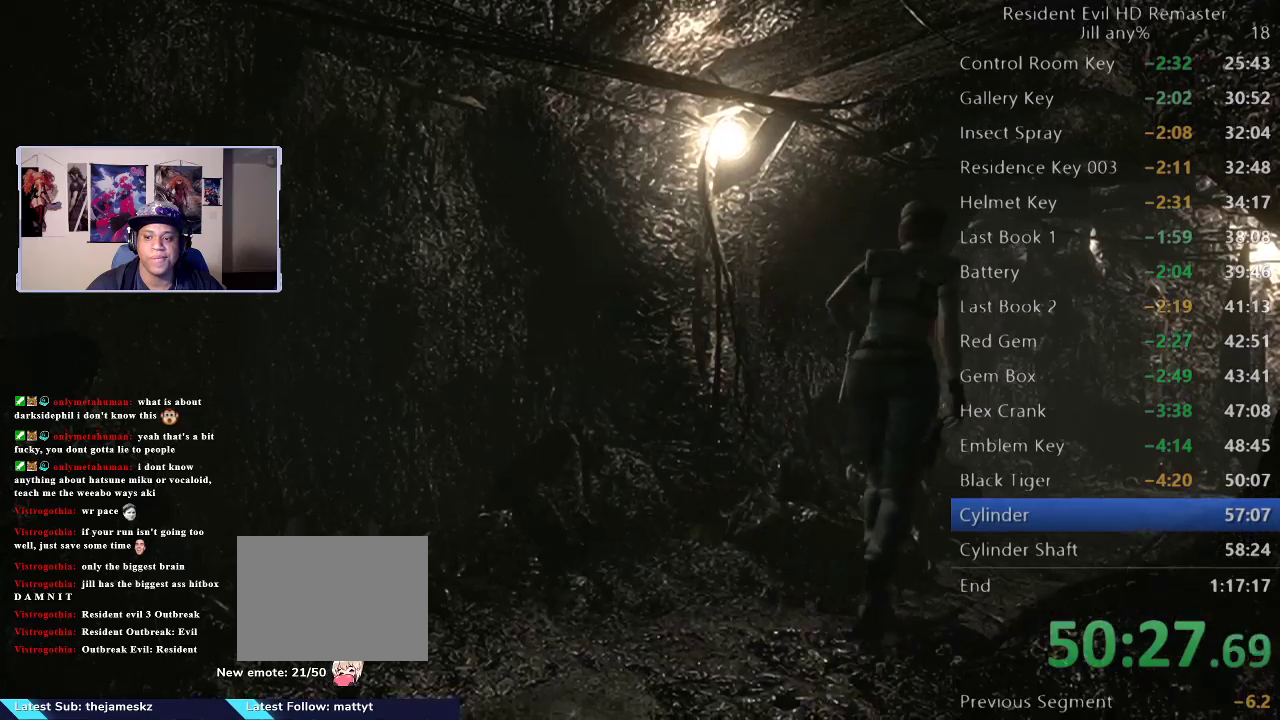
{"buttons": [], "left_stick": "up-right", "right_stick": "center", "events": []}
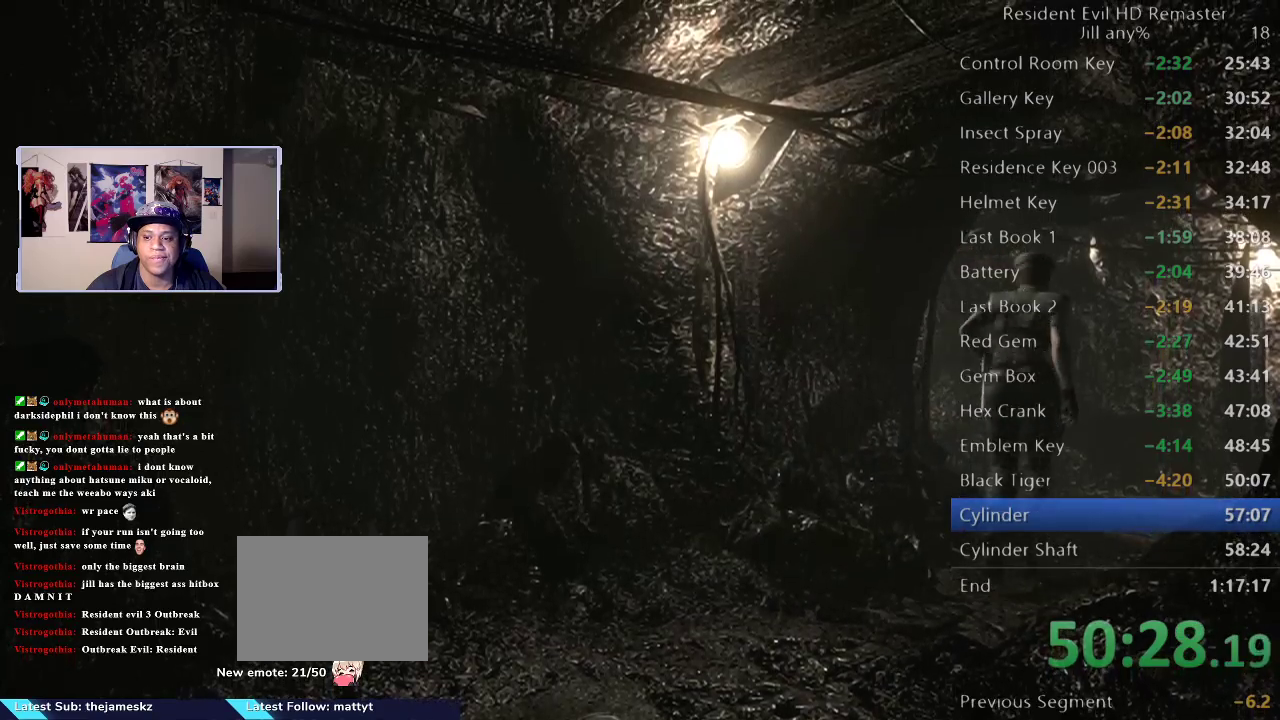
{"buttons": [], "left_stick": "up-right", "right_stick": "center", "events": []}